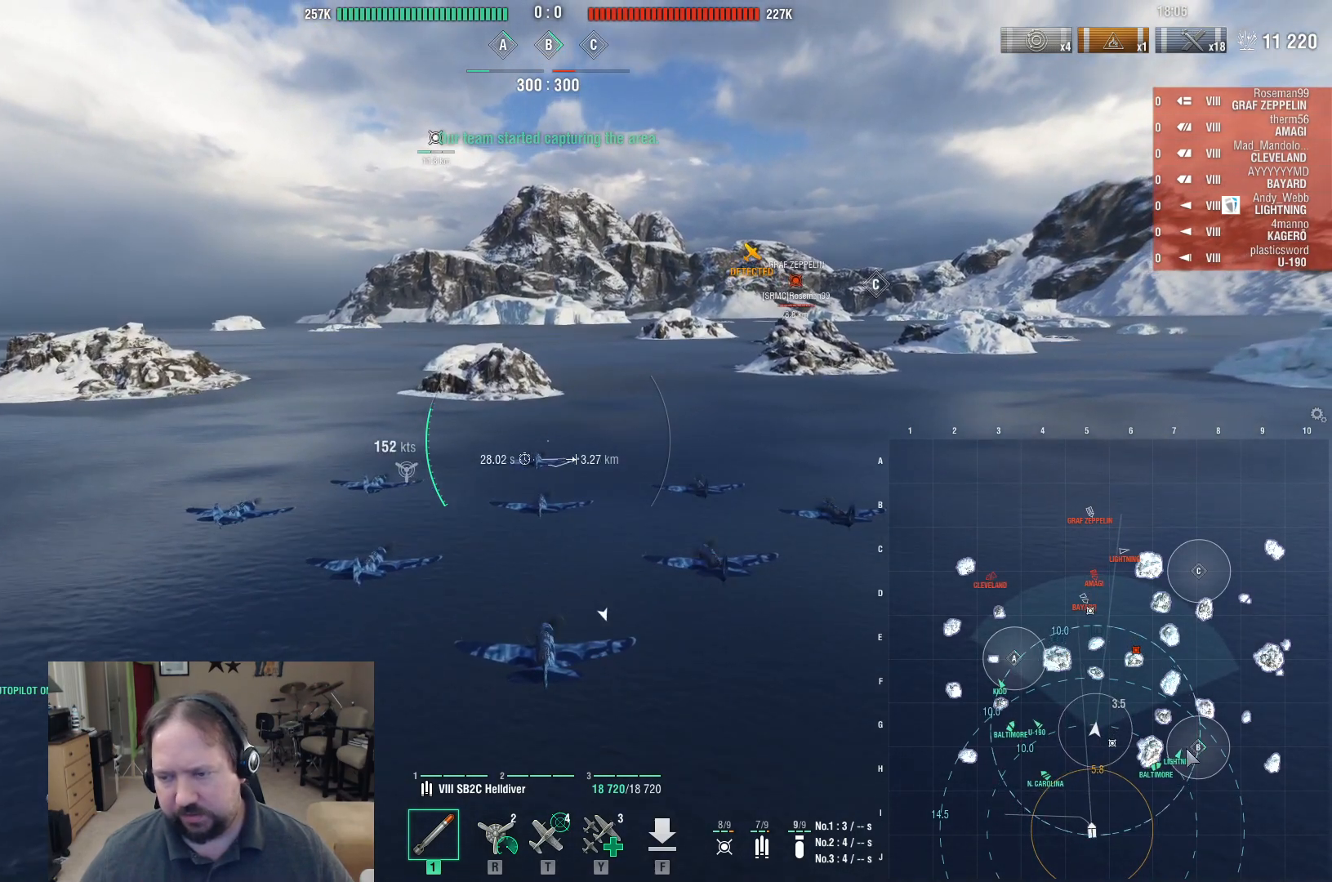
Gameplay with keyboard and mouse; each line is a JSON object with the keys and mouse buttons held at the frame after it. "events" lists presses ("down") and releases ("up") of "1", "2", "3", "4", "5", "a", "alt", "c", "caps_lock", "ctrl", "d", "e", "f", "g", "q", "r", "s", "shift", "space", "t", "tab", "v", "w", "x", "z", "mouse_left", "mouse_wheel" and "mouse_right" between this image and that frame as [ms after this image, input, new state], when the widget could be followed in between. "mouse_left", "mouse_wheel", "mouse_right" = the "left", "wheel", "right" buttons of the "mouse" list. No other keys are recorded. "wheel" means that the mouse wheel is clicked or scrolled. Mouse movement is not recorded.
{"keys": ["ctrl", "w"], "mouse": [], "events": []}
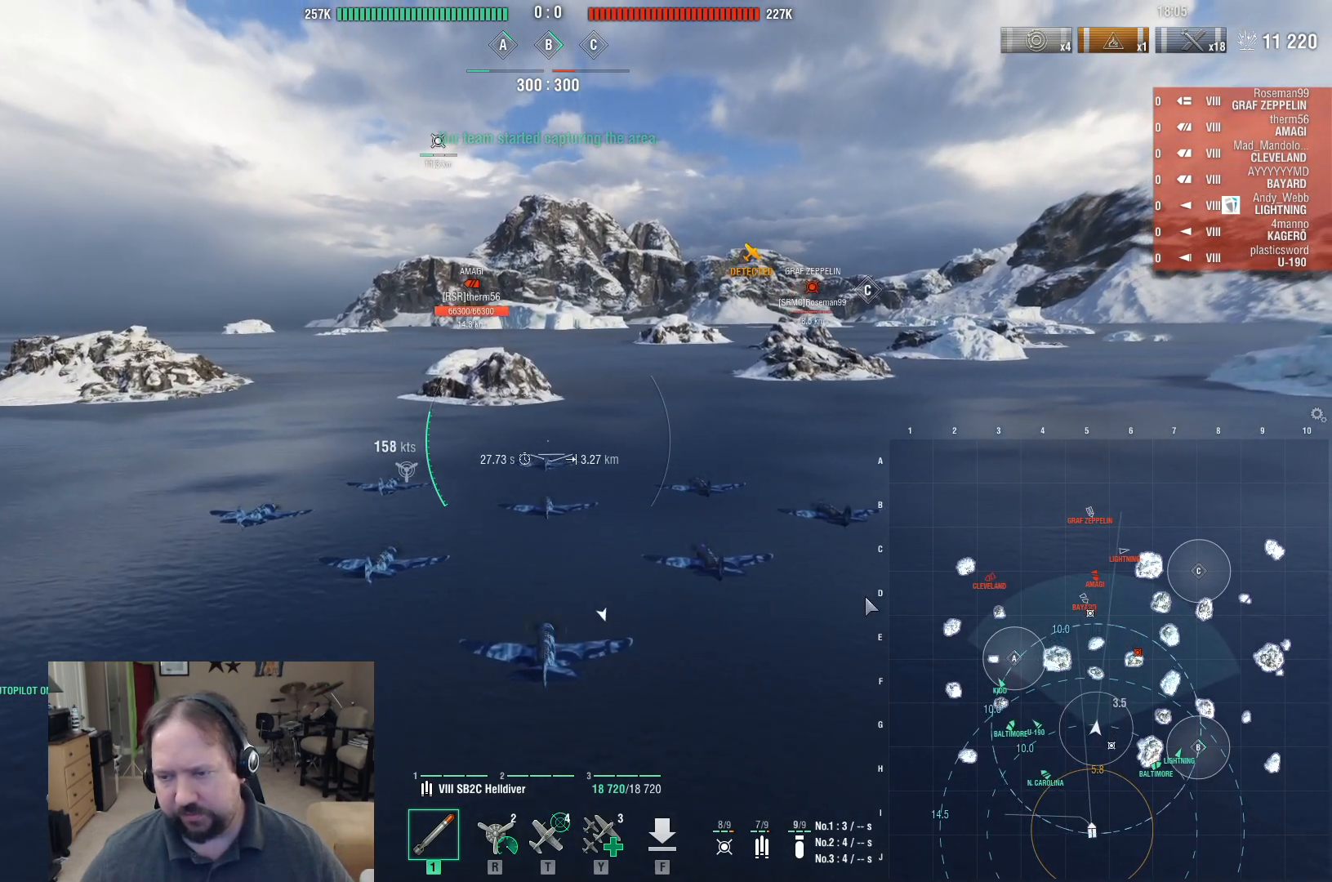
{"keys": ["ctrl"], "mouse": [], "events": [[467, "w", "up"]]}
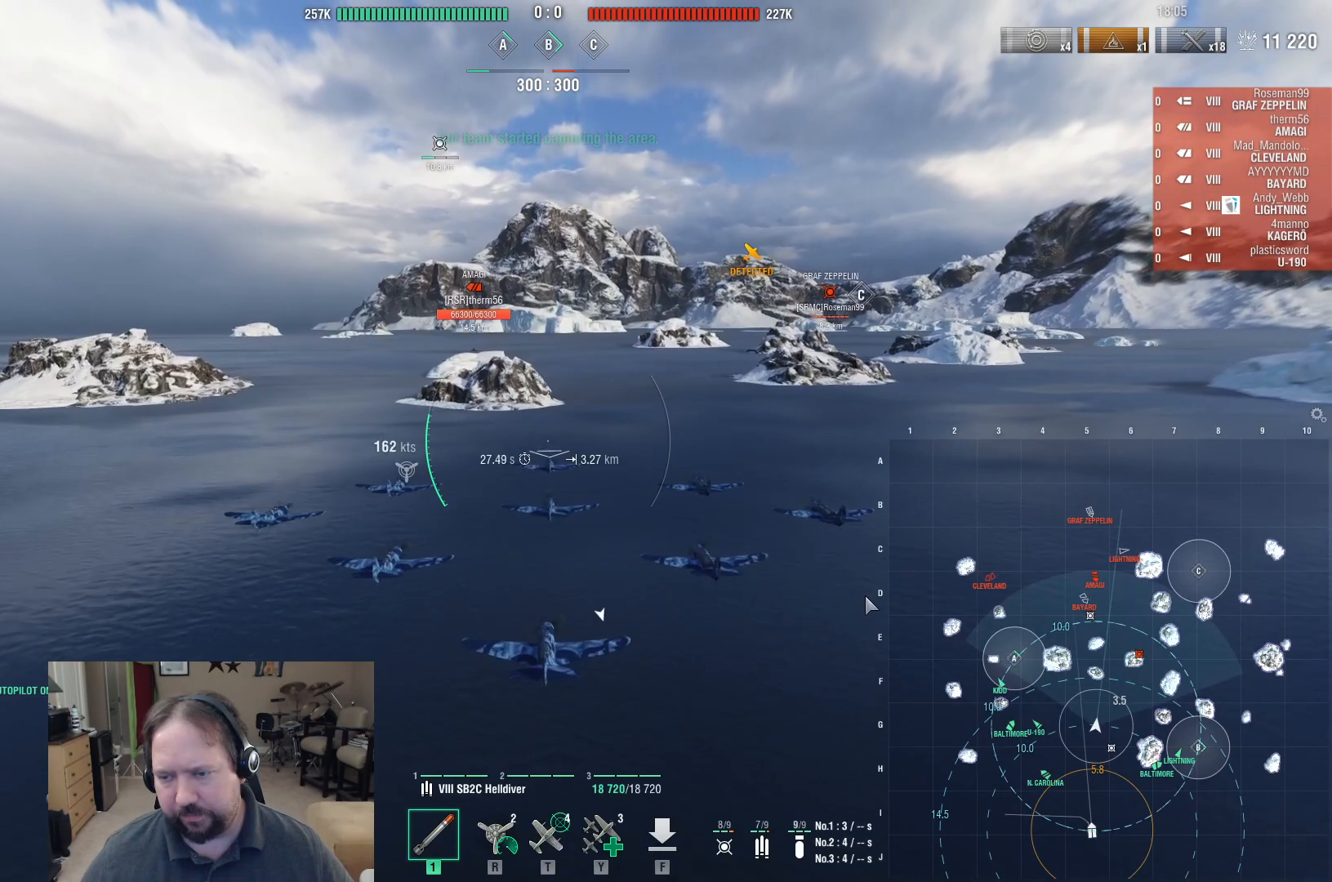
{"keys": ["ctrl"], "mouse": [], "events": []}
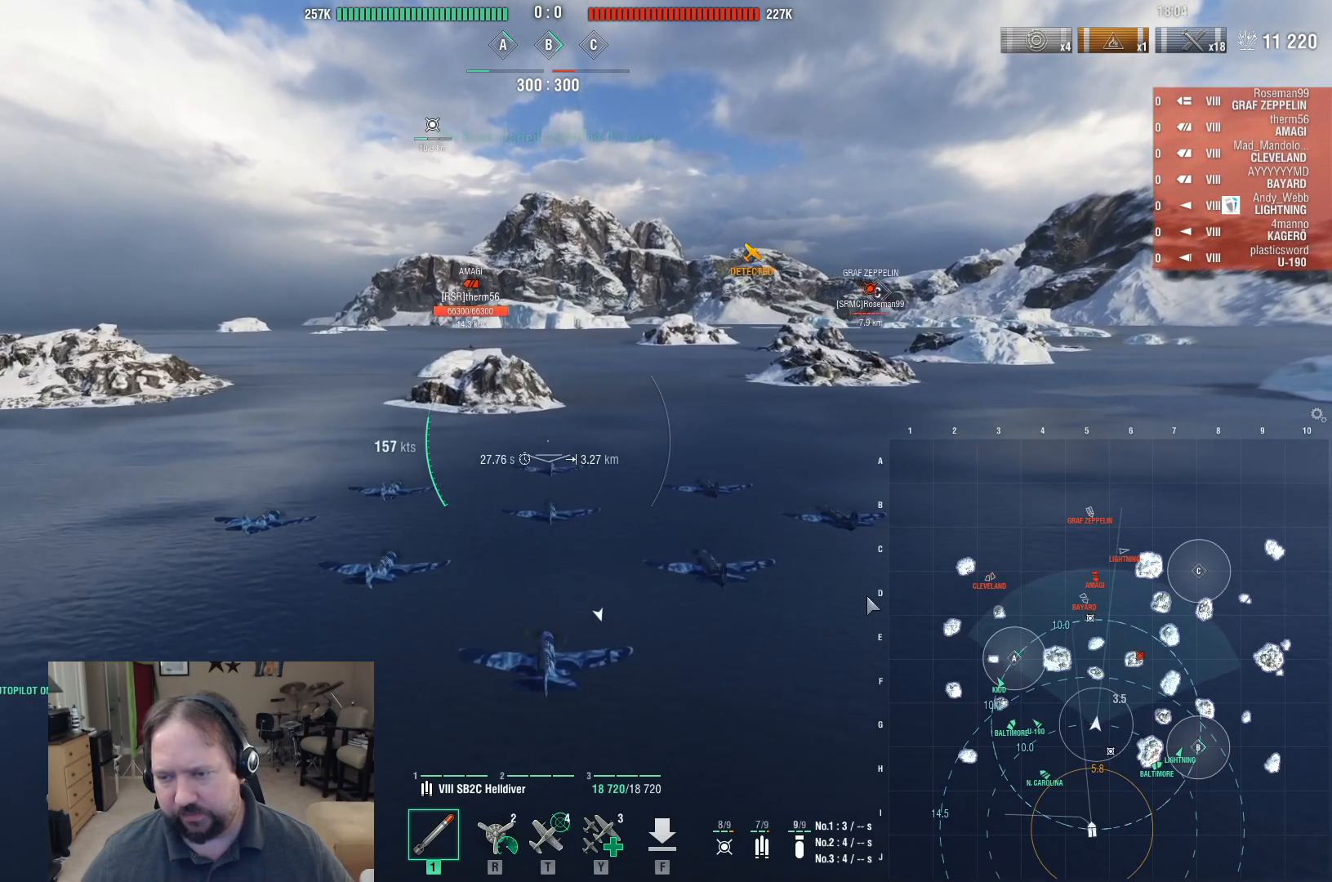
{"keys": [], "mouse": [], "events": [[350, "ctrl", "up"]]}
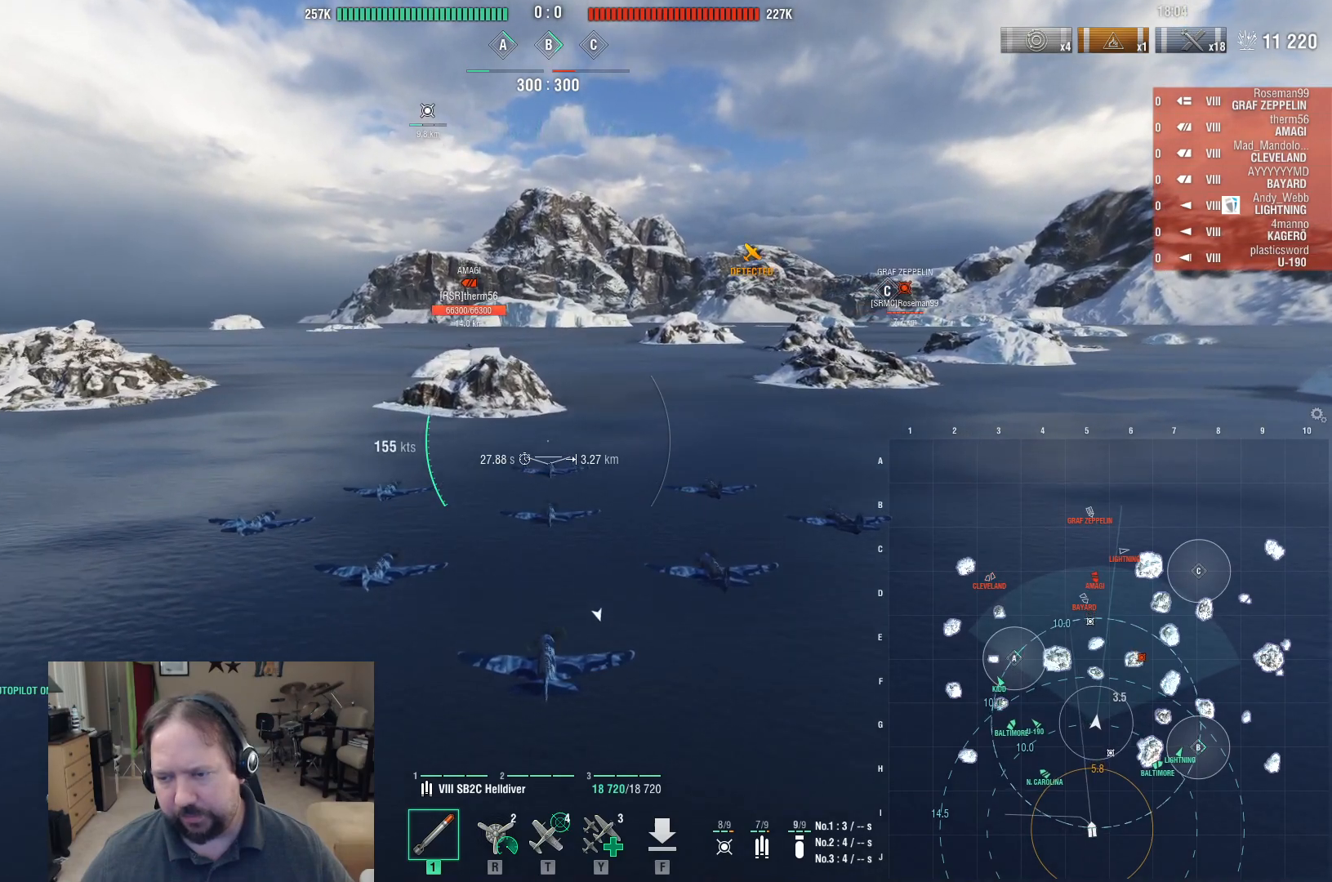
{"keys": ["ctrl"], "mouse": [], "events": [[283, "ctrl", "down"]]}
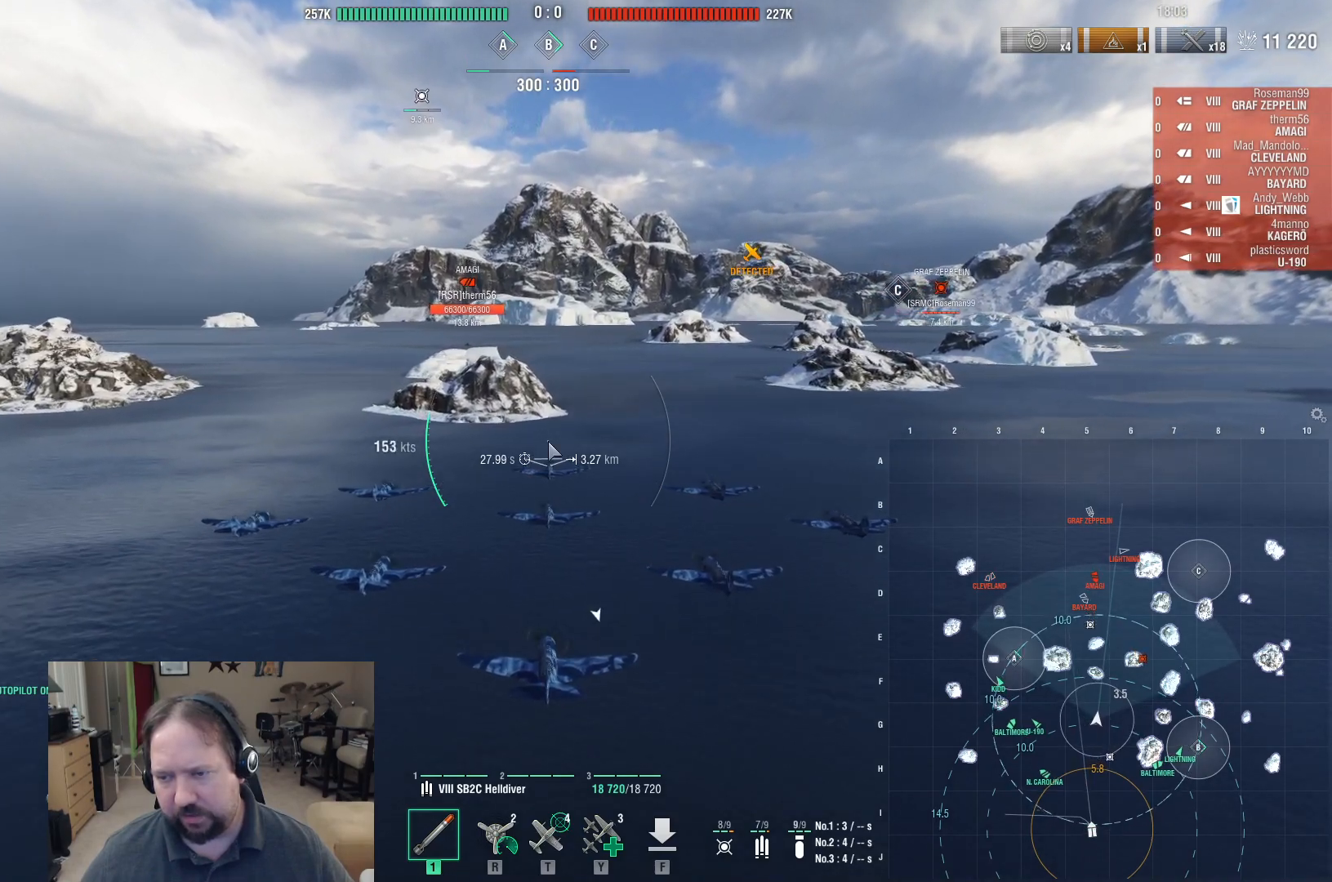
{"keys": ["a", "ctrl"], "mouse": [], "events": [[383, "a", "down"]]}
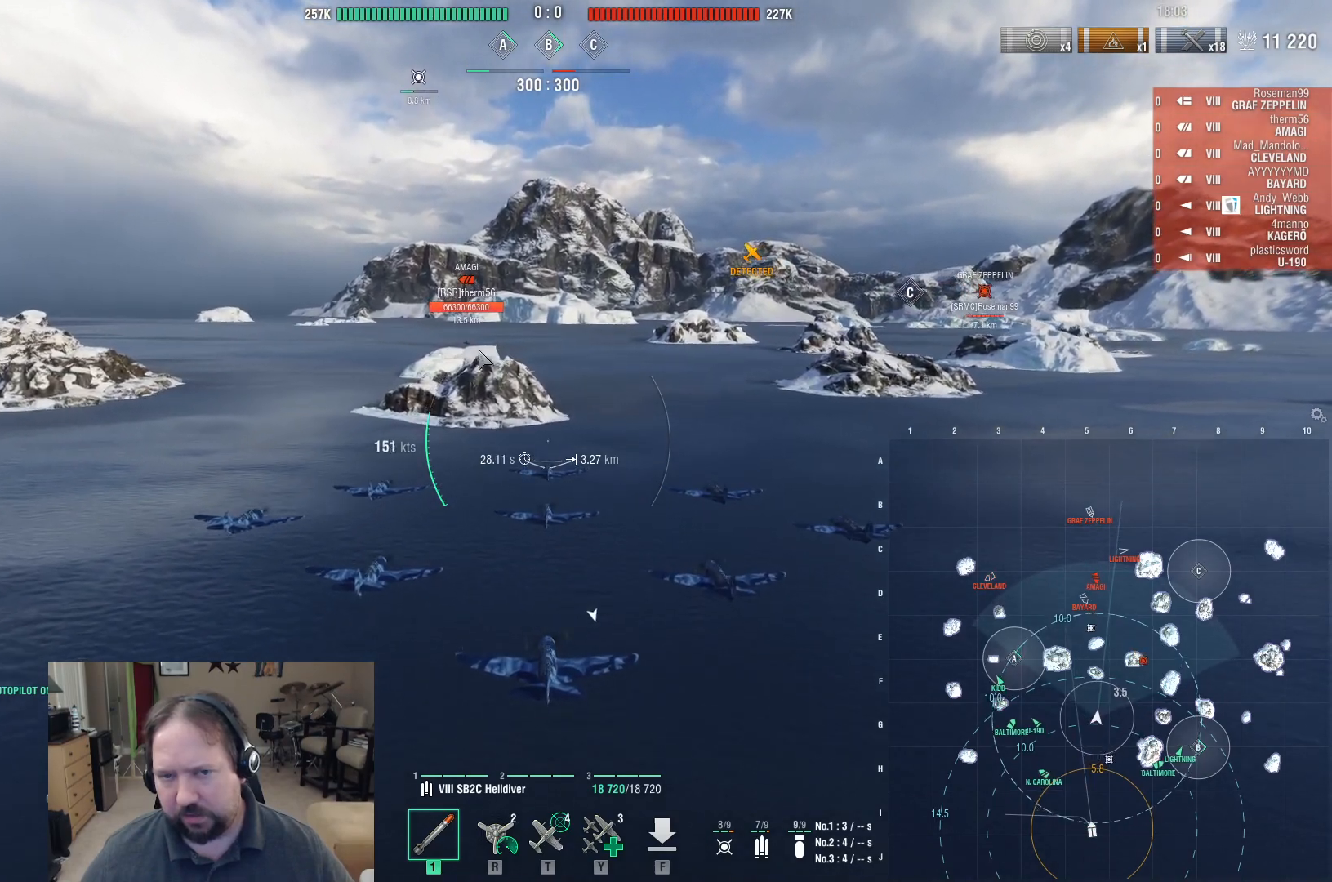
{"keys": ["a", "ctrl"], "mouse": [], "events": []}
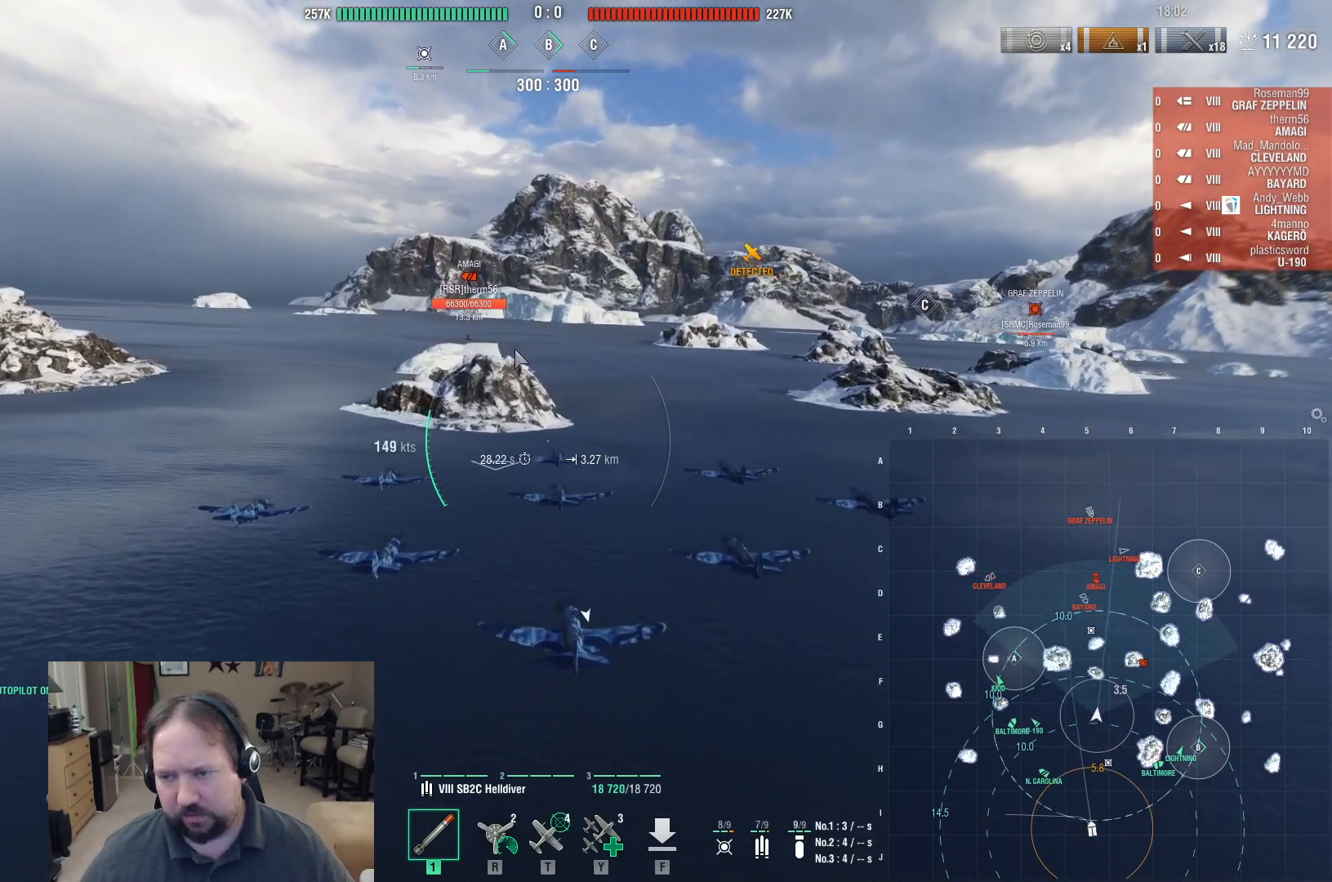
{"keys": ["a", "ctrl"], "mouse": [], "events": []}
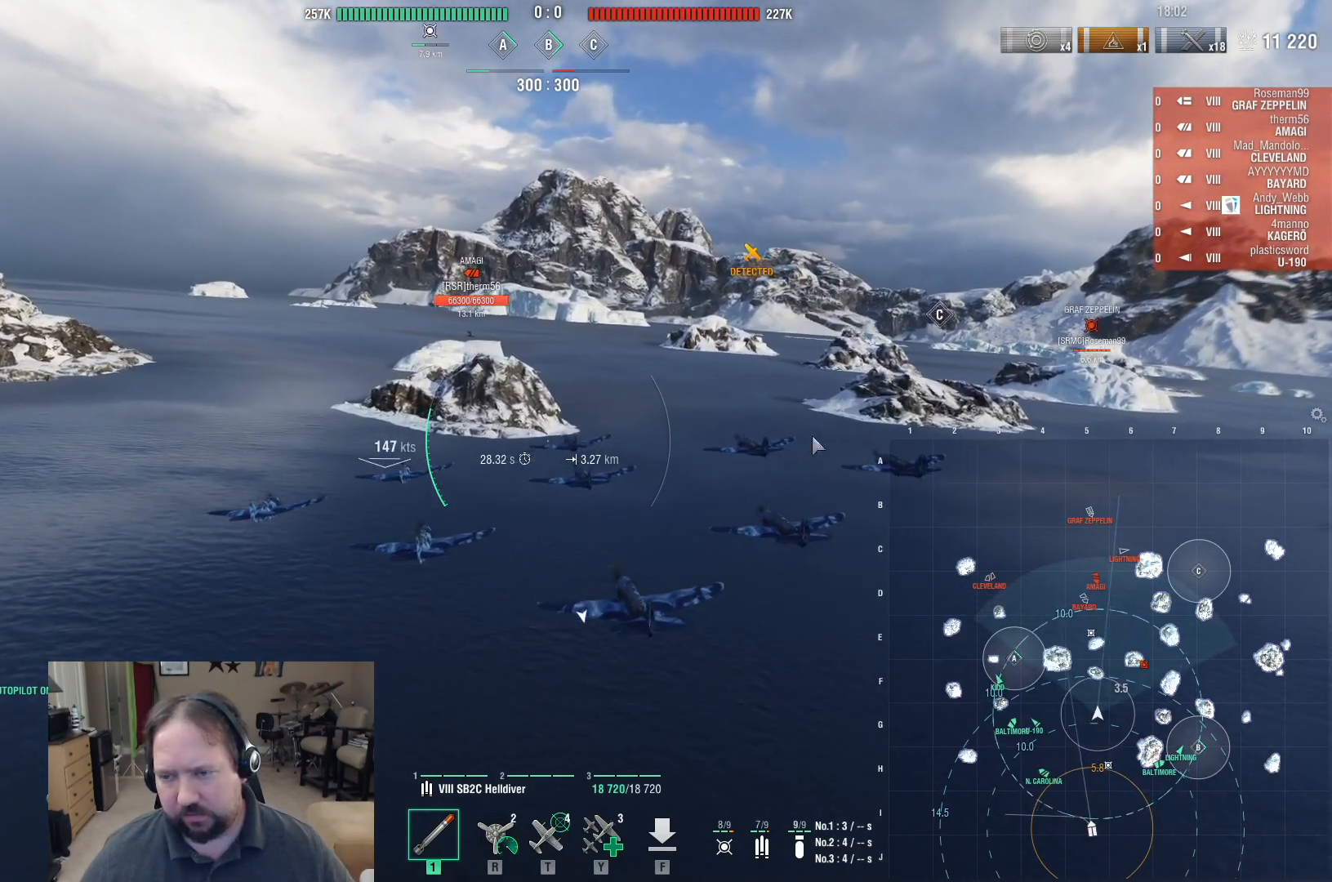
{"keys": ["ctrl", "w"], "mouse": [], "events": [[17, "w", "down"], [433, "a", "up"]]}
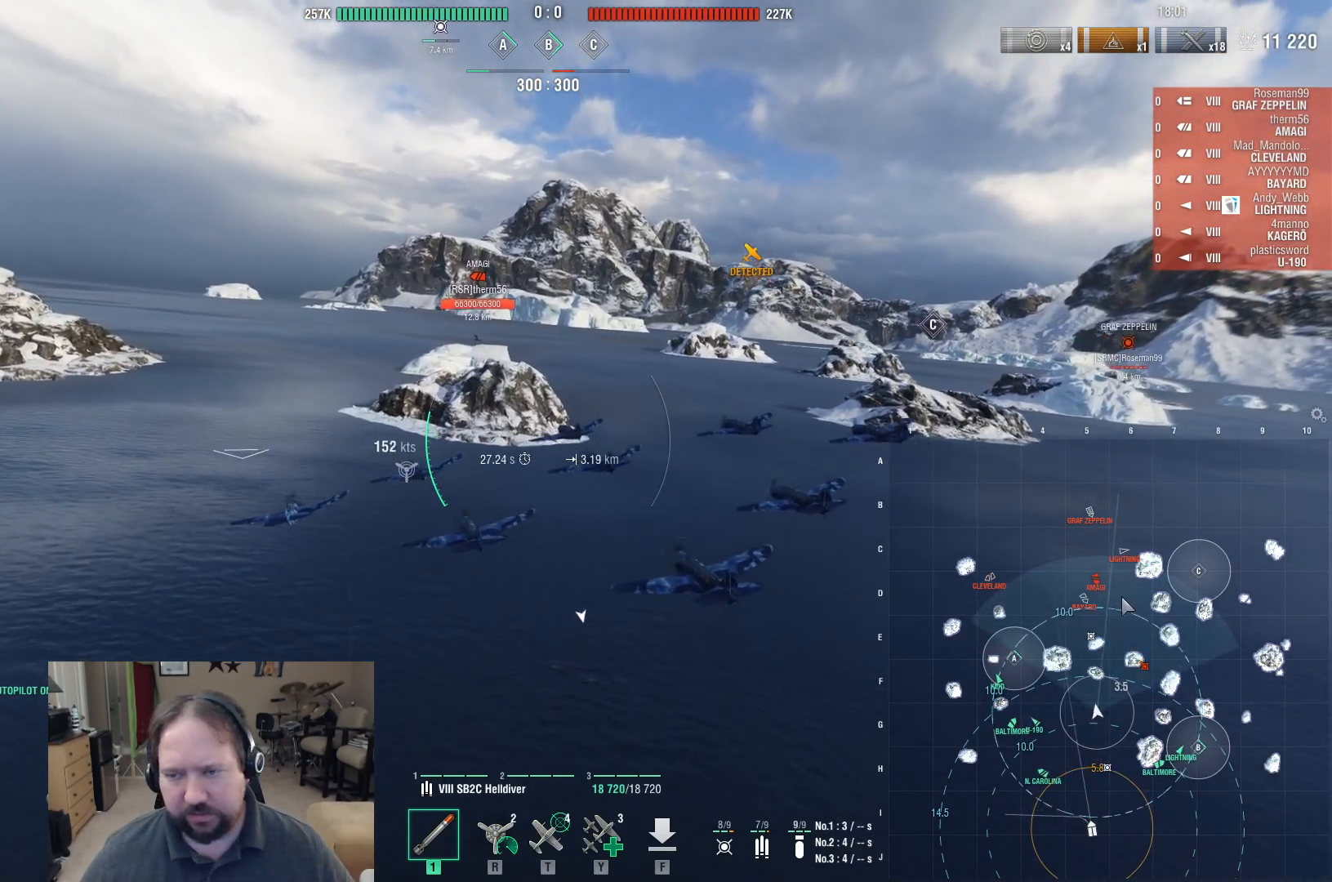
{"keys": ["ctrl", "w"], "mouse": [], "events": []}
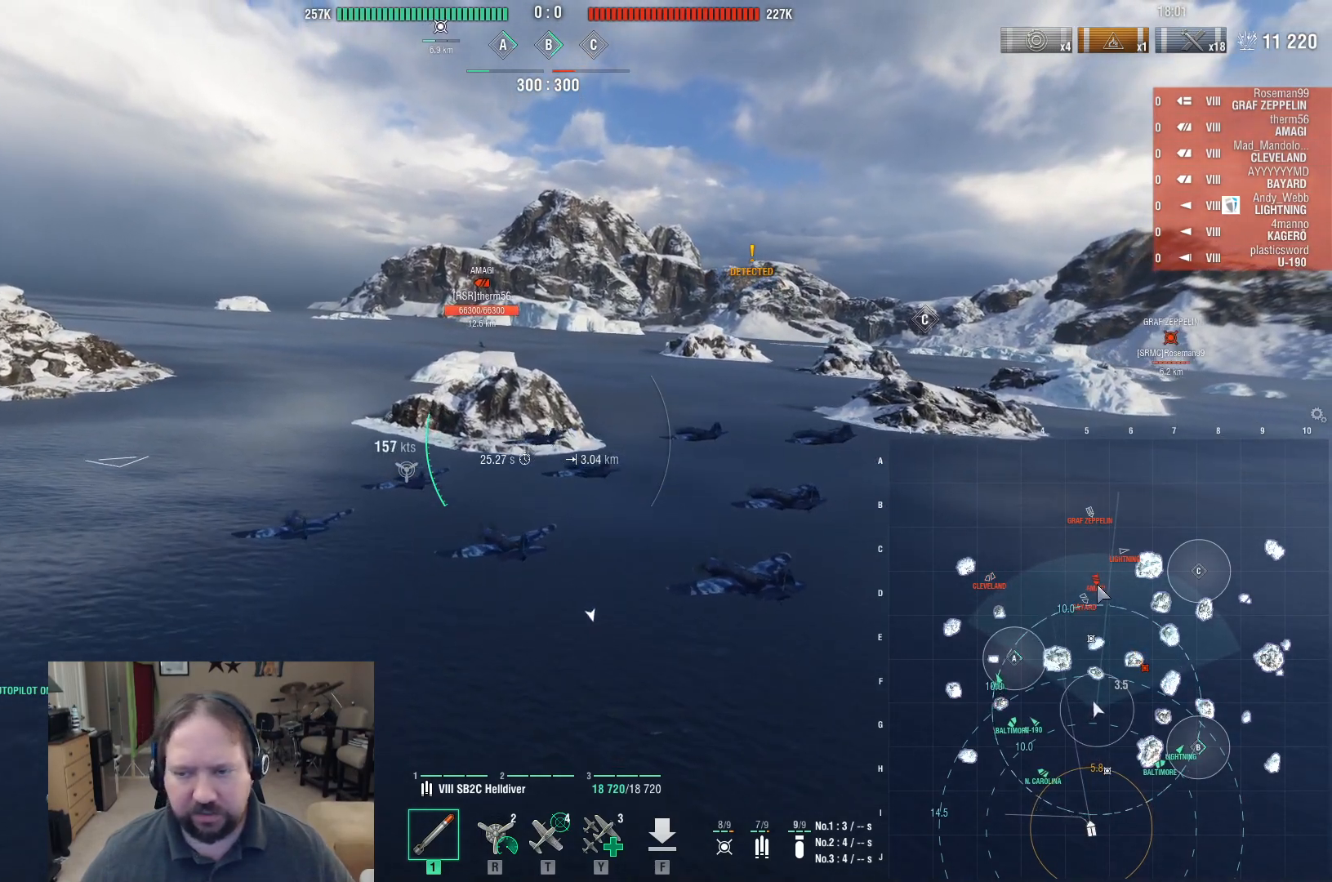
{"keys": ["ctrl", "w"], "mouse": [], "events": []}
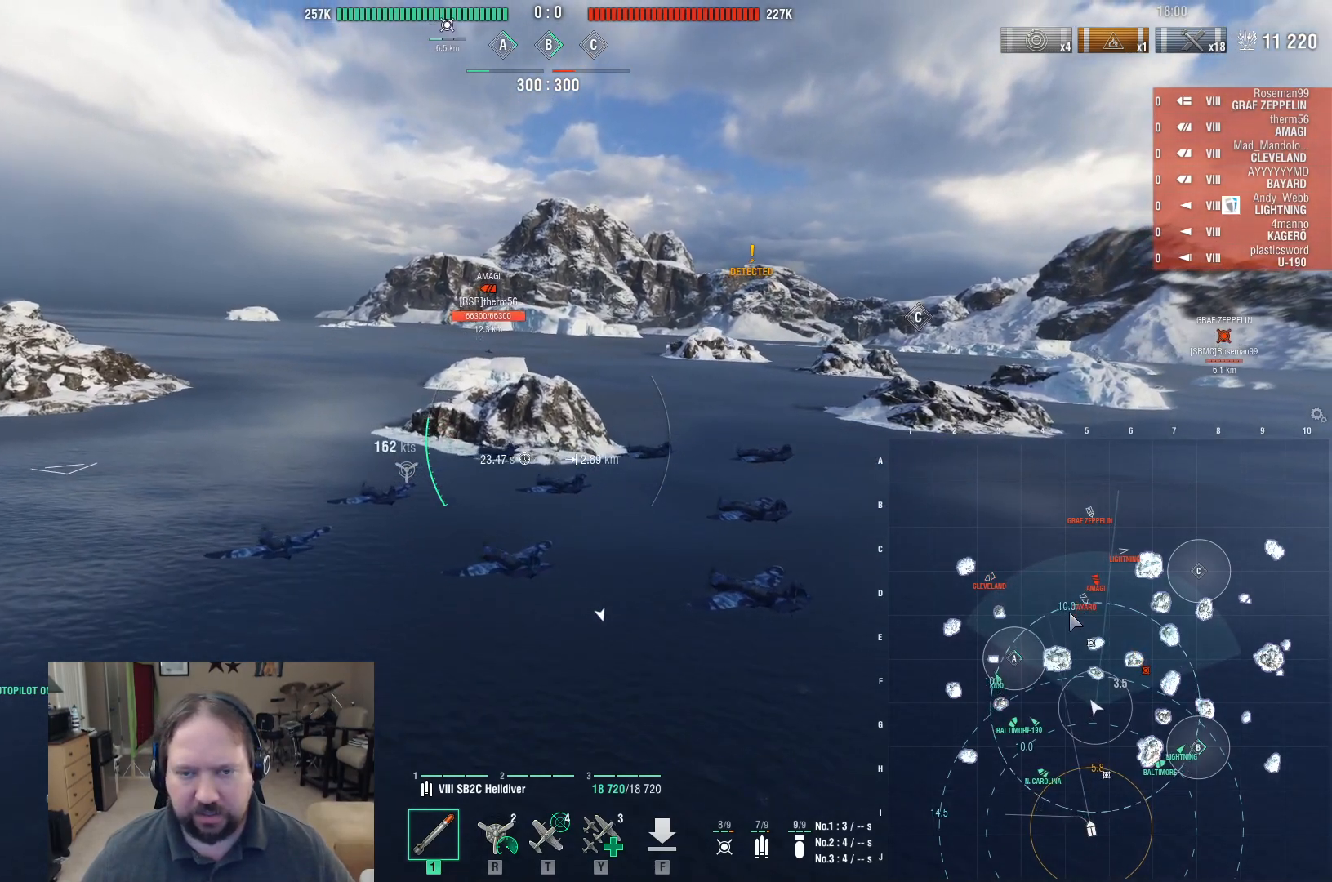
{"keys": ["w"], "mouse": [], "events": [[383, "ctrl", "up"]]}
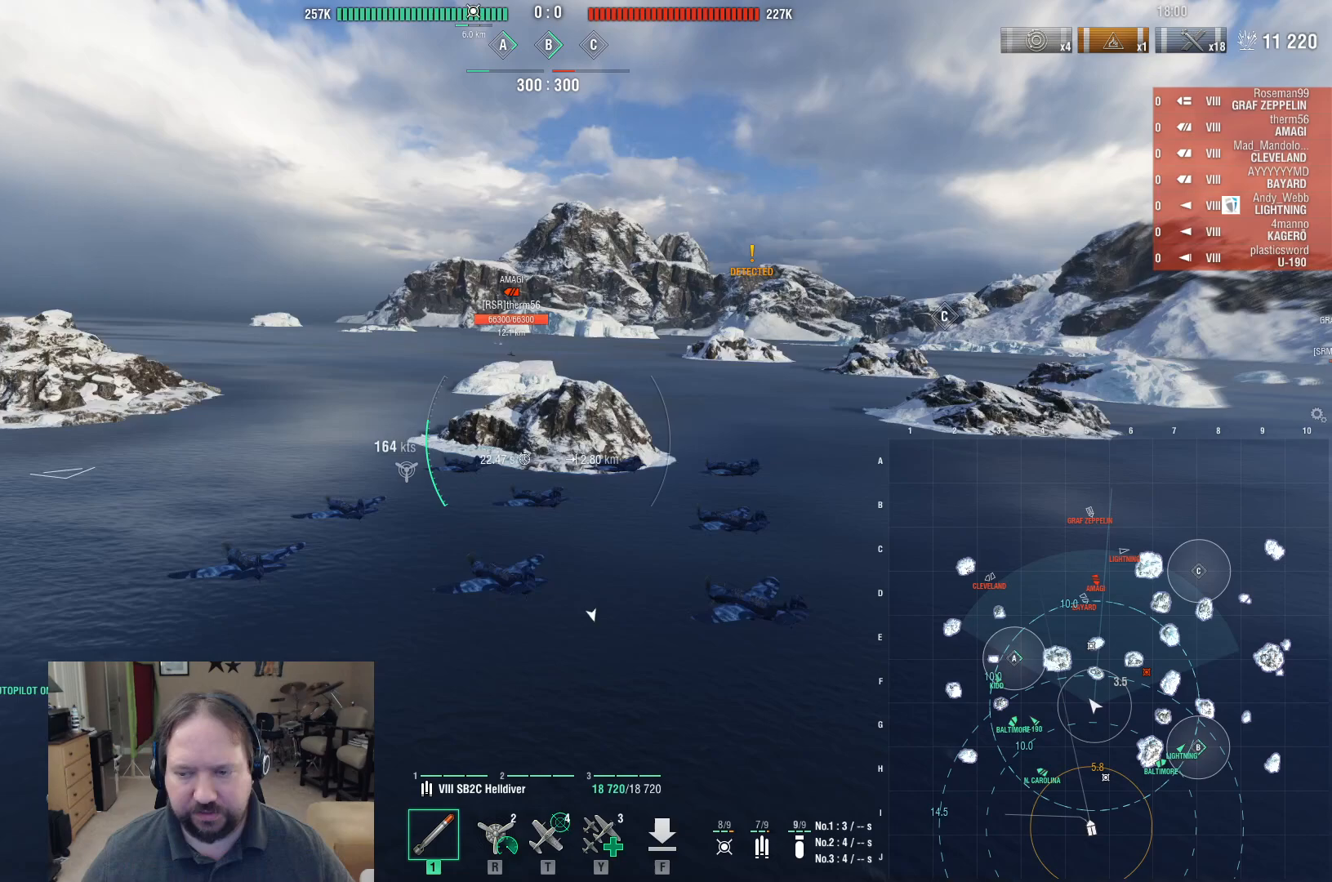
{"keys": ["w"], "mouse": [], "events": []}
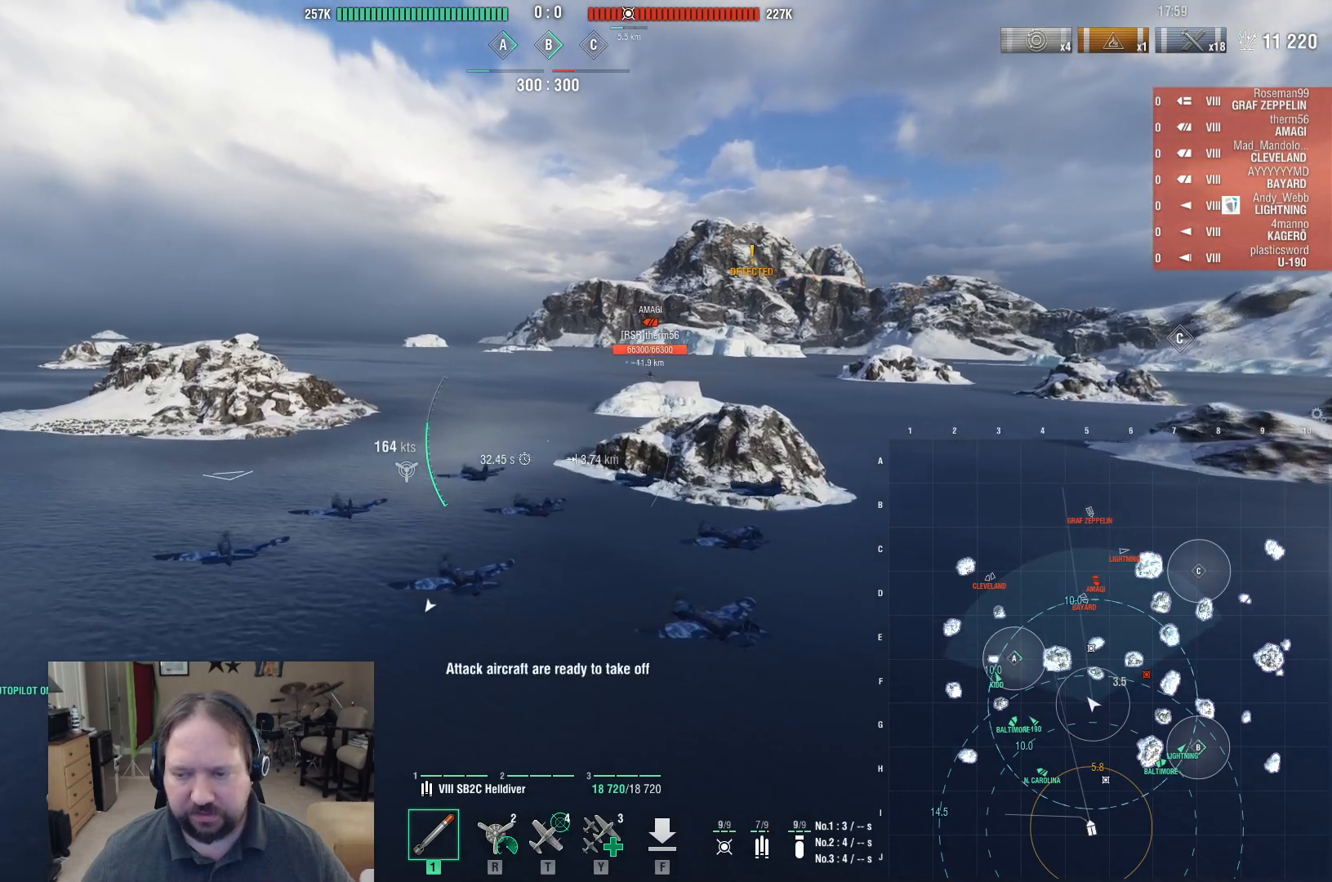
{"keys": ["w"], "mouse": [], "events": []}
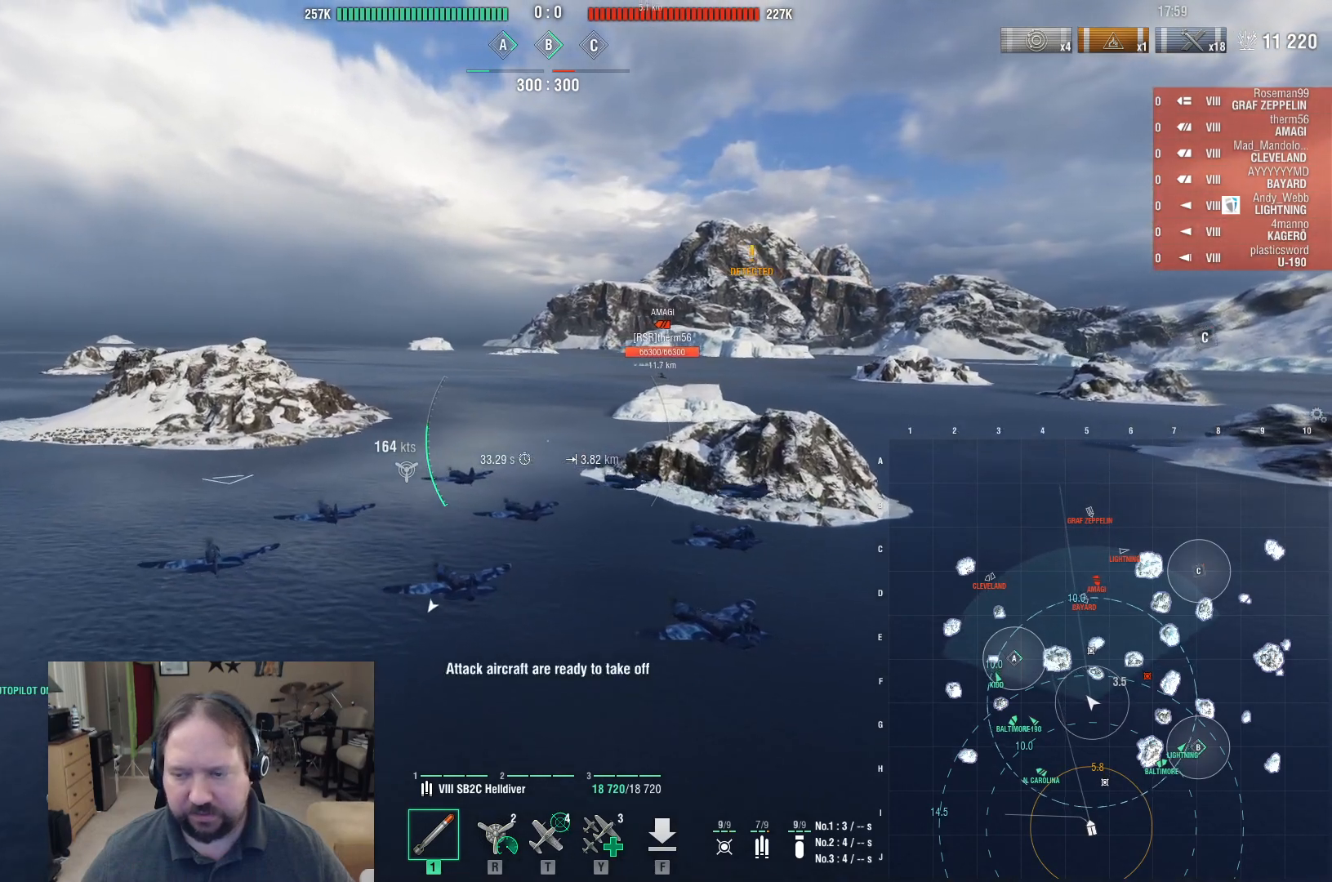
{"keys": [], "mouse": [], "events": [[17, "w", "up"]]}
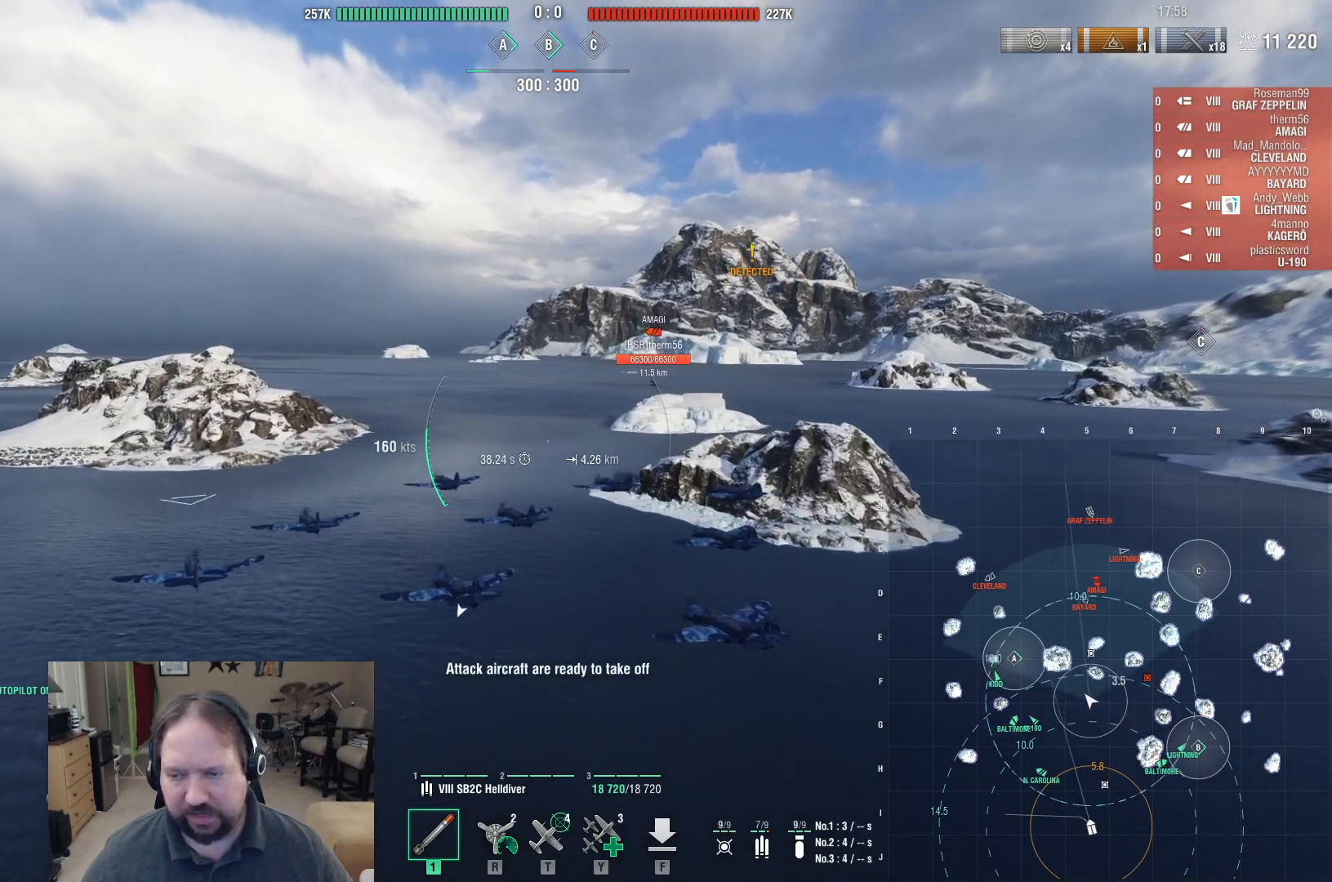
{"keys": [], "mouse": [], "events": []}
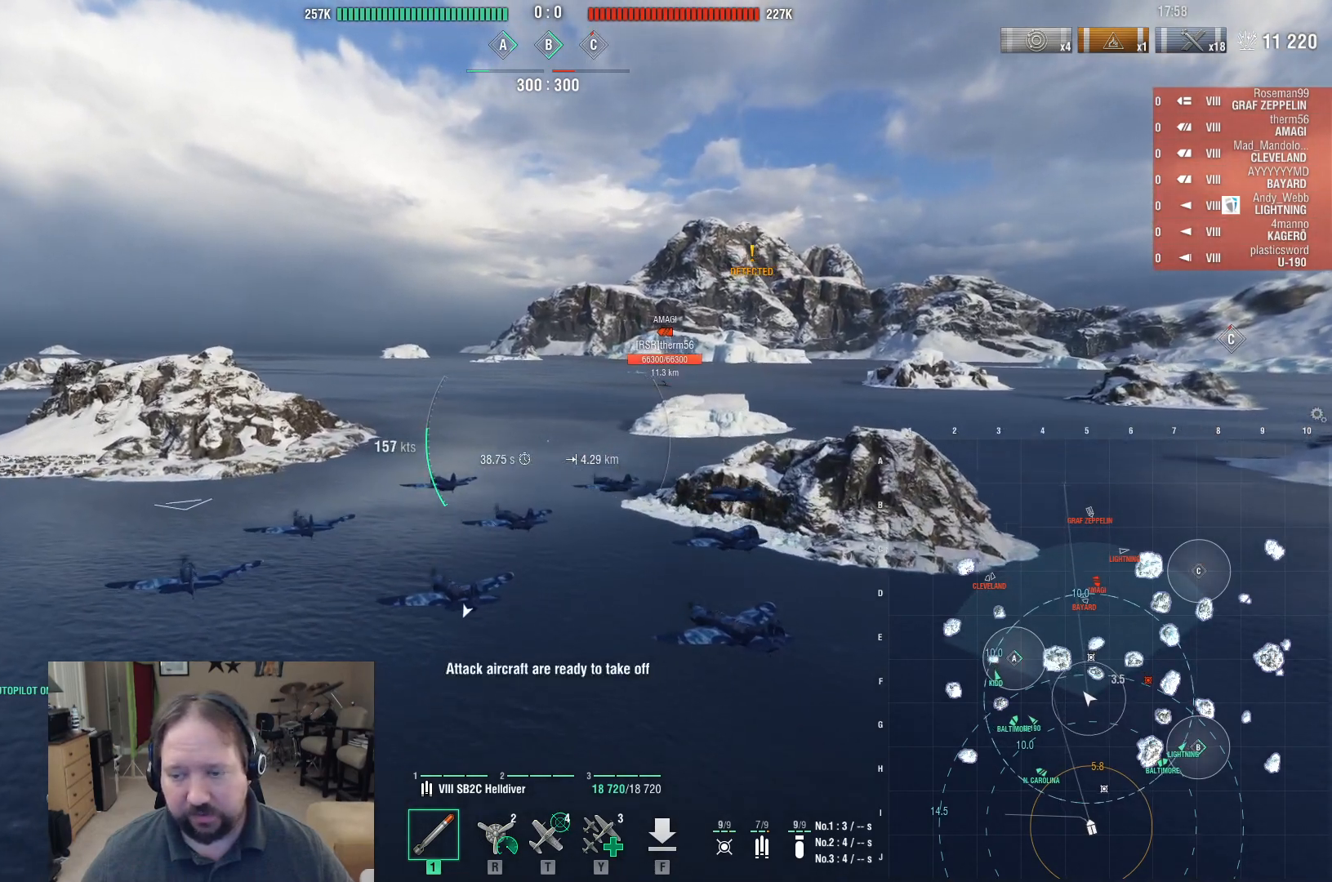
{"keys": [], "mouse": [], "events": []}
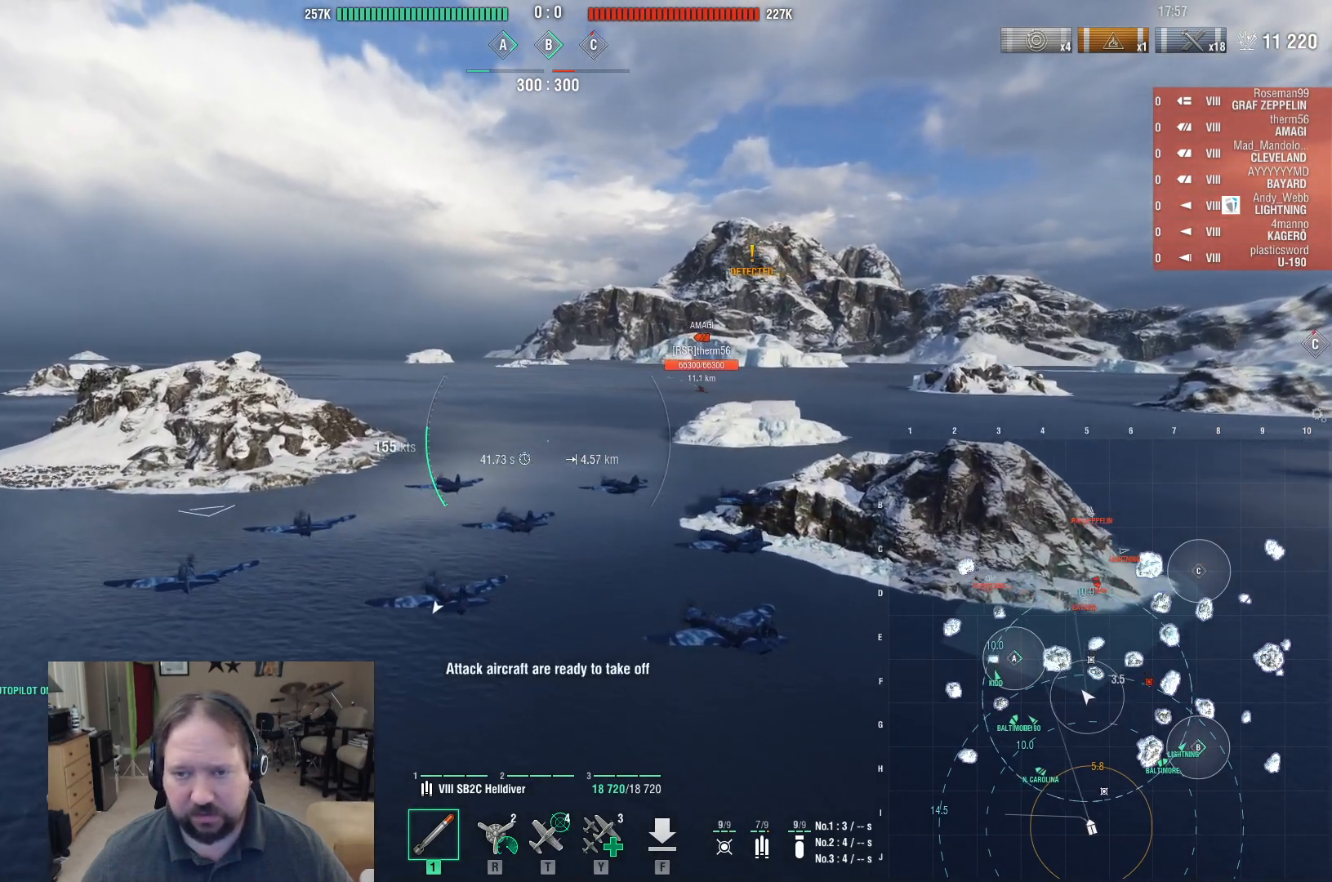
{"keys": ["d", "w"], "mouse": [], "events": [[150, "w", "down"], [383, "d", "down"]]}
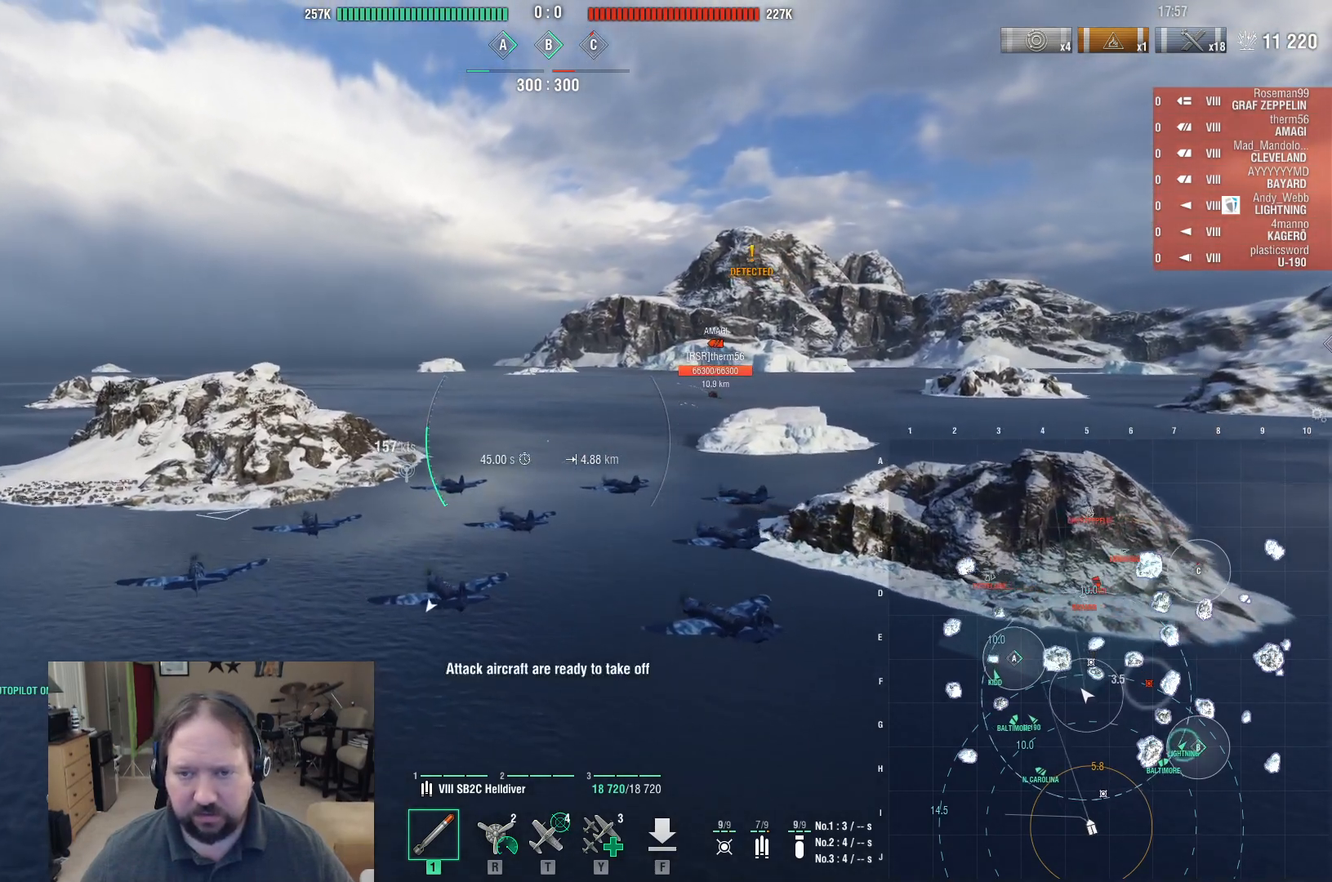
{"keys": ["w"], "mouse": [], "events": [[400, "d", "up"]]}
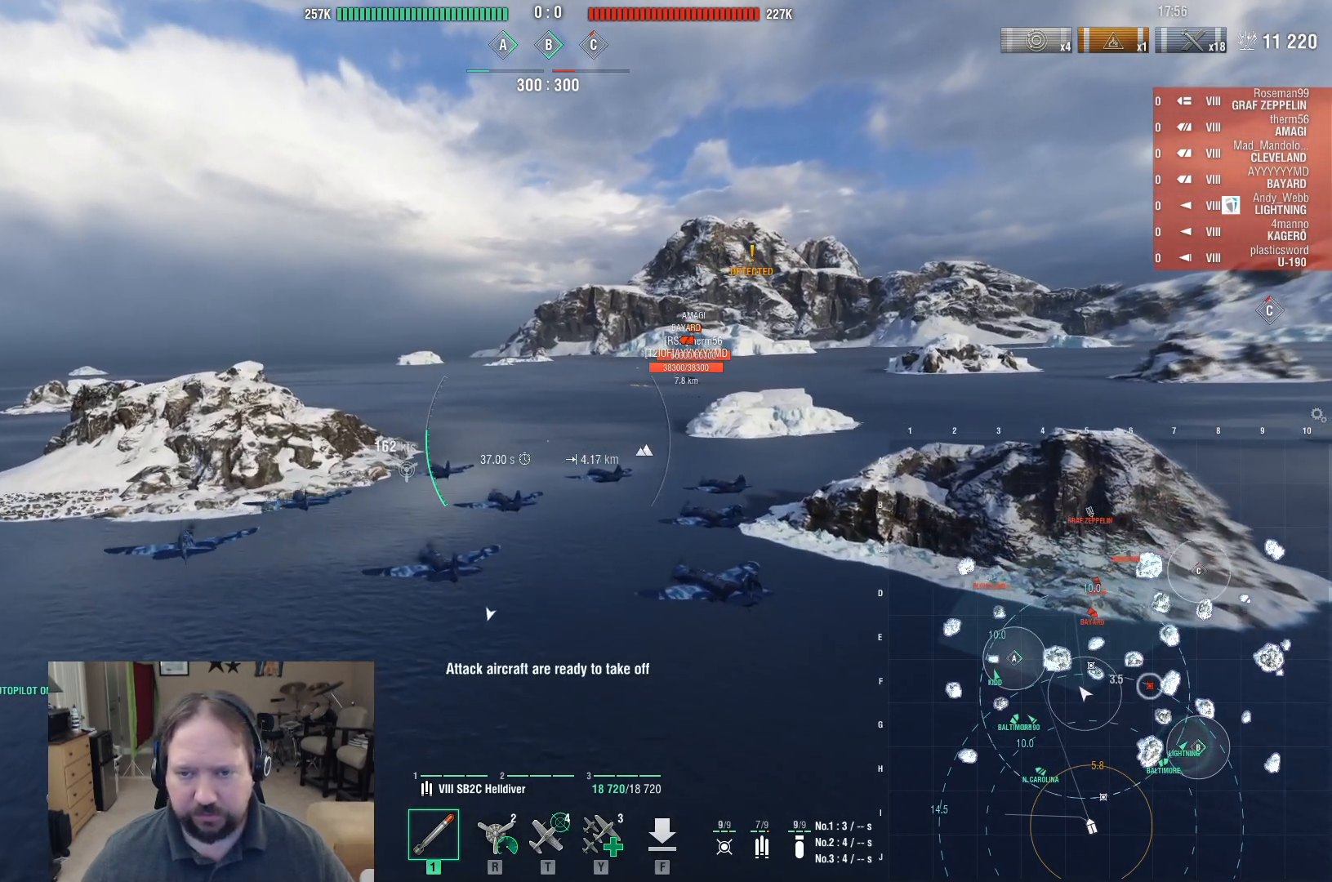
{"keys": ["a"], "mouse": [], "events": [[50, "w", "up"], [133, "t", "down"], [233, "t", "up"], [317, "a", "down"]]}
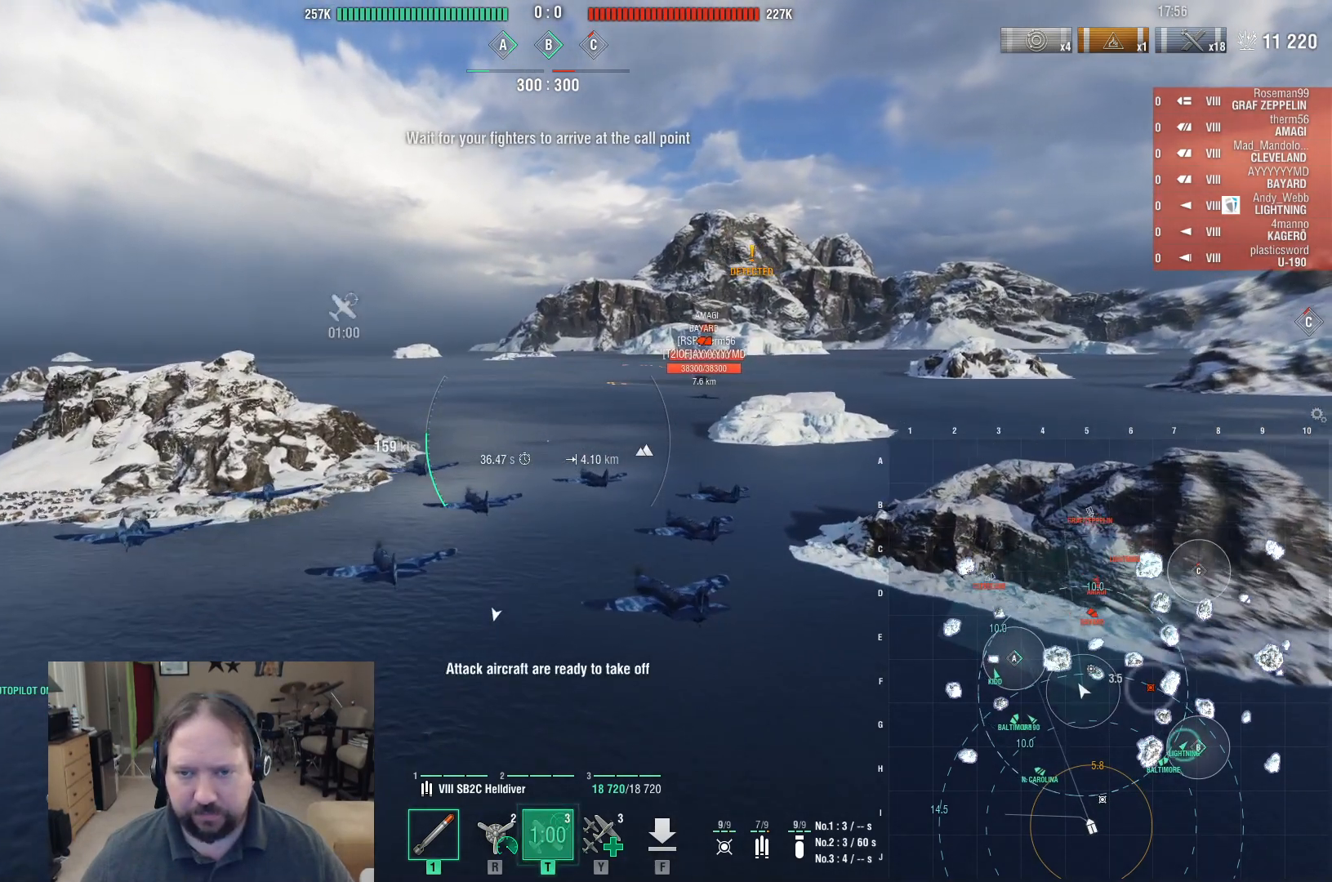
{"keys": ["d"], "mouse": [], "events": [[200, "a", "up"], [483, "d", "down"]]}
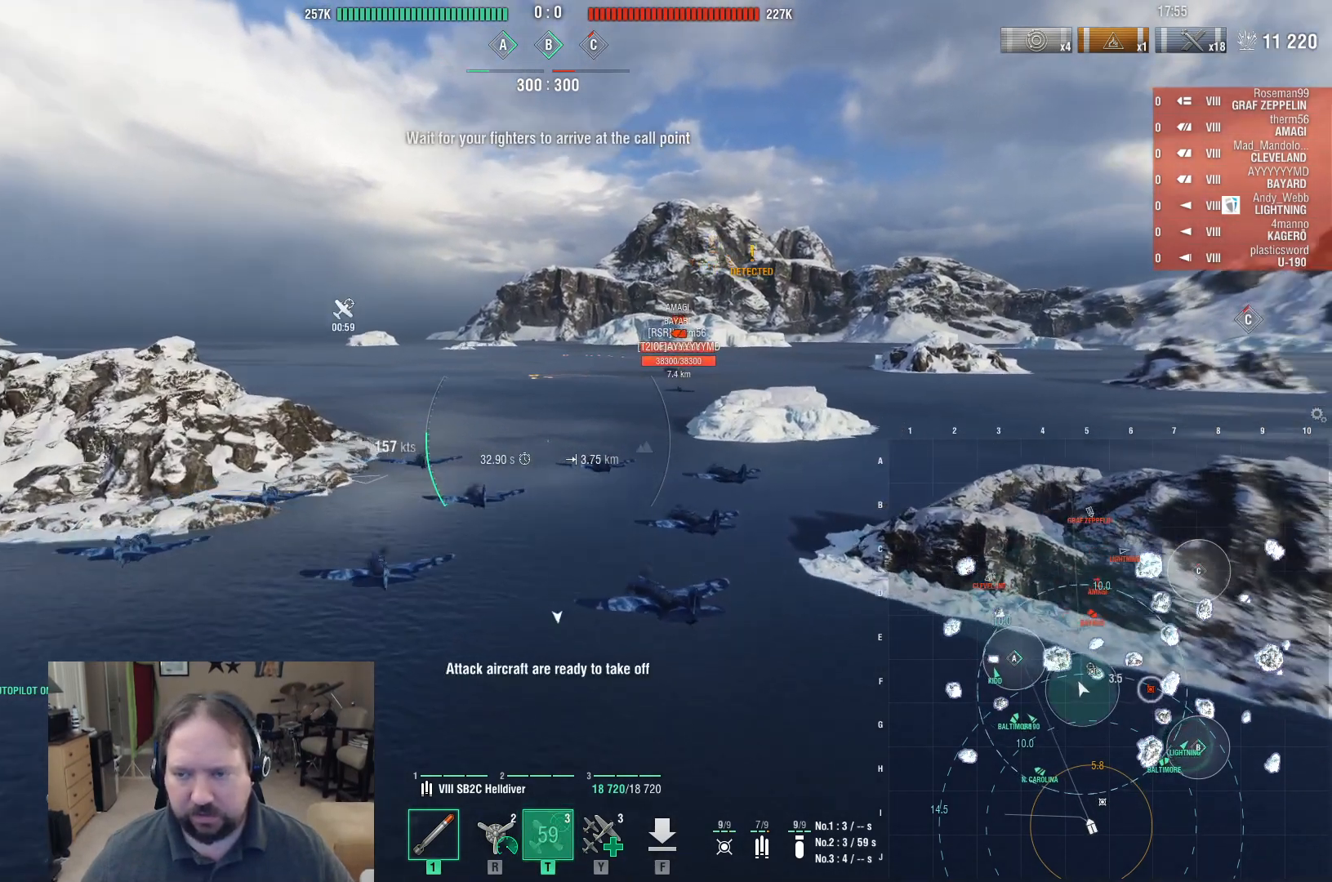
{"keys": ["ctrl", "d"], "mouse": [], "events": [[350, "ctrl", "down"]]}
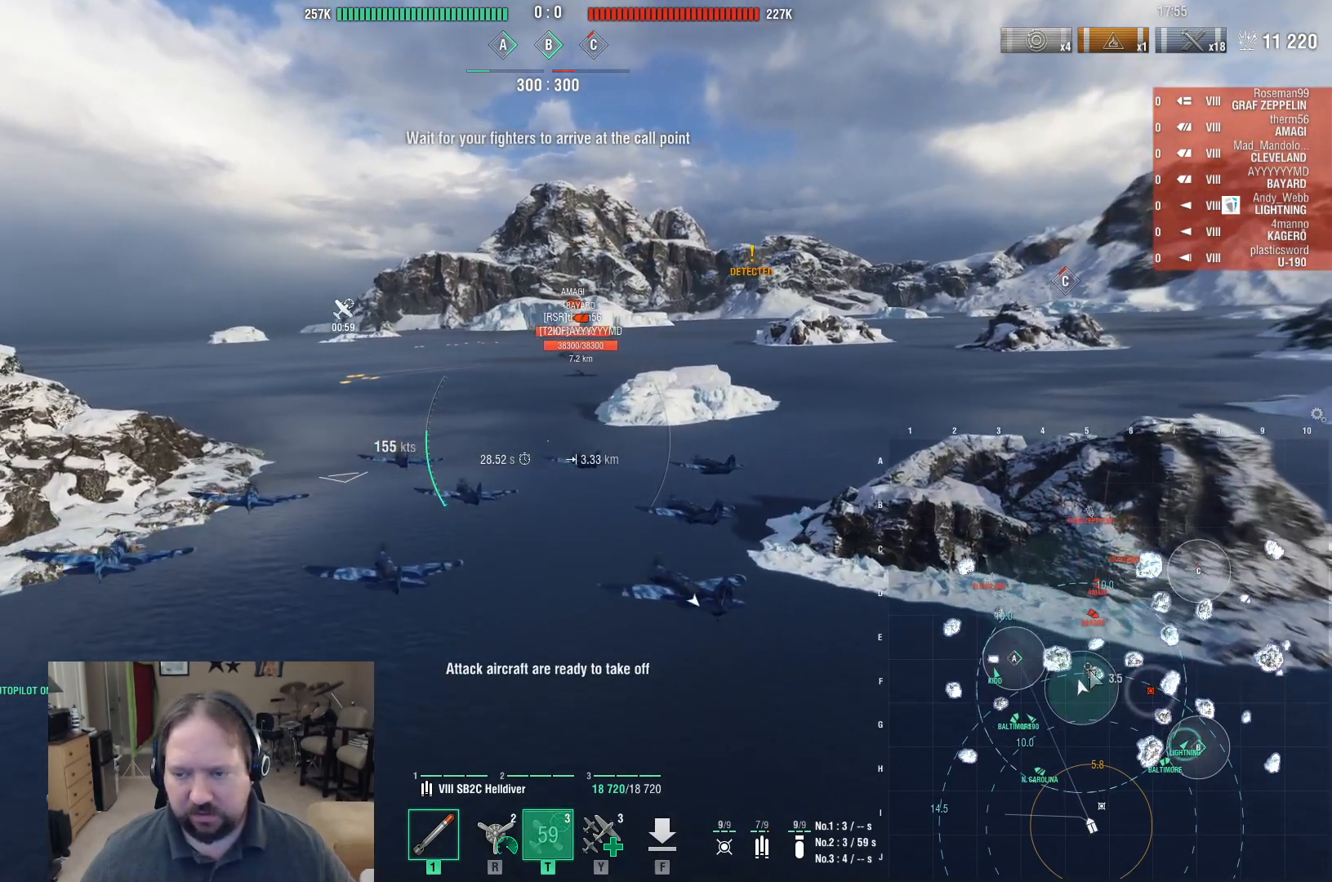
{"keys": ["ctrl", "d"], "mouse": [], "events": []}
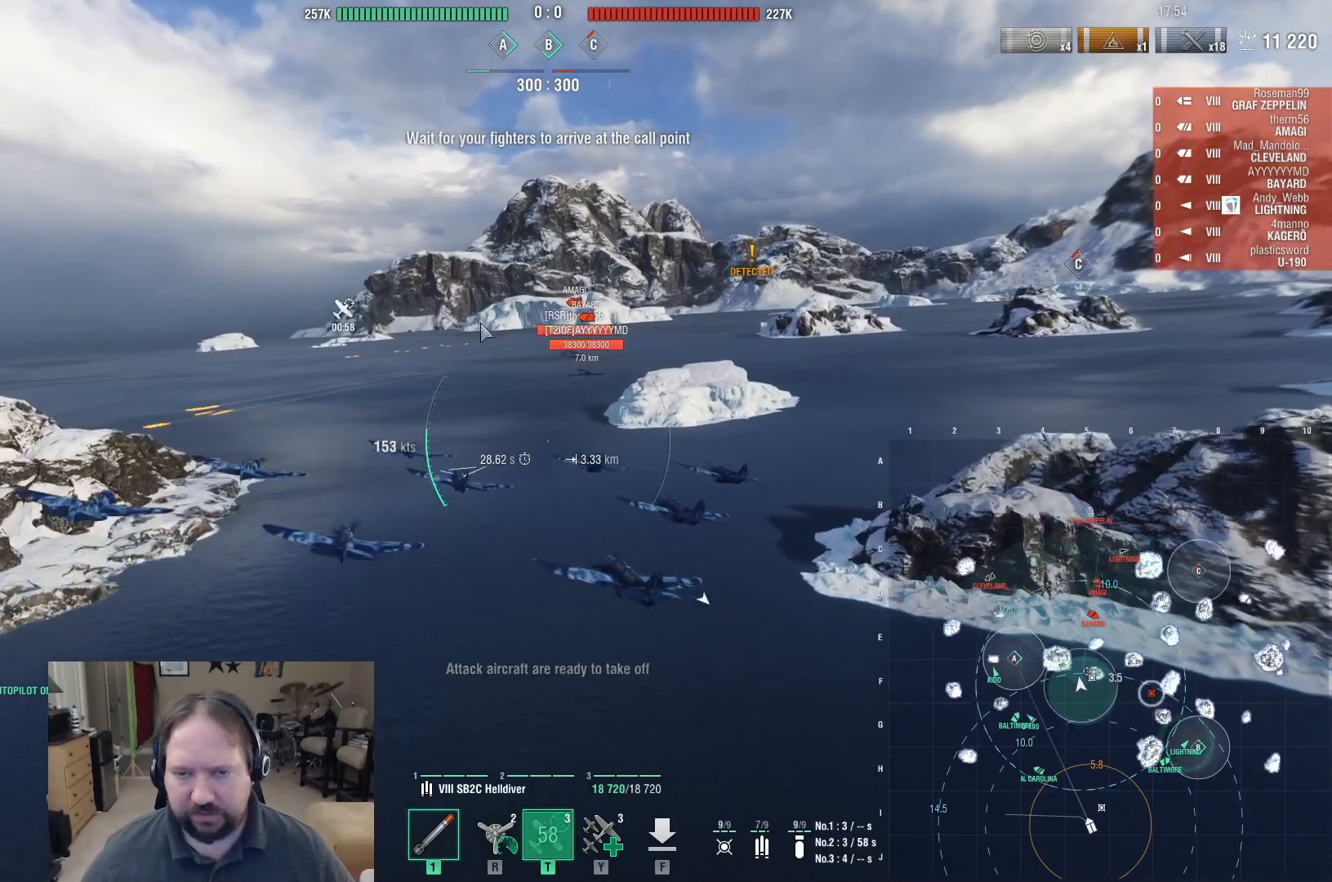
{"keys": ["d"], "mouse": [], "events": [[483, "ctrl", "up"]]}
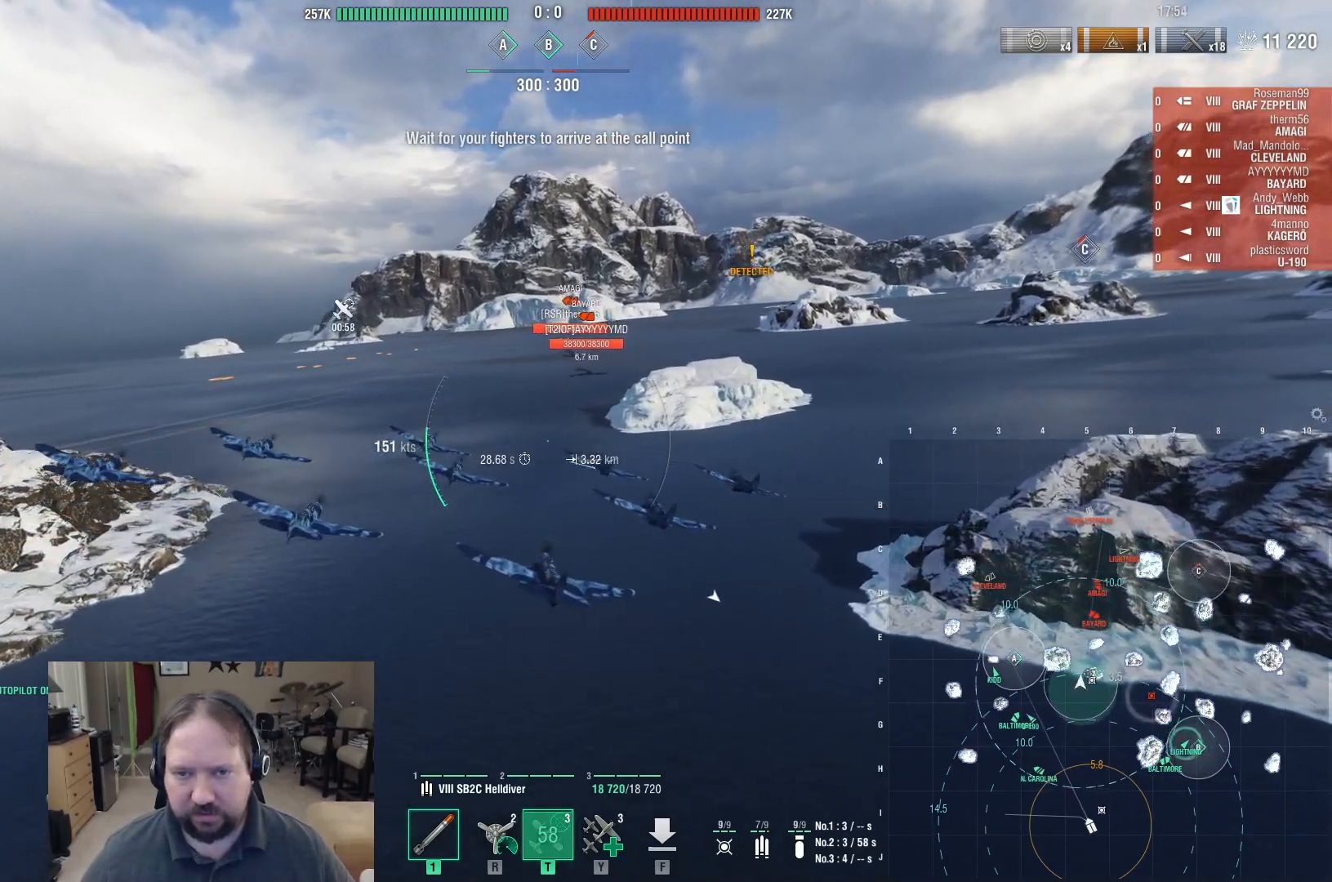
{"keys": [], "mouse": [], "events": [[217, "d", "up"]]}
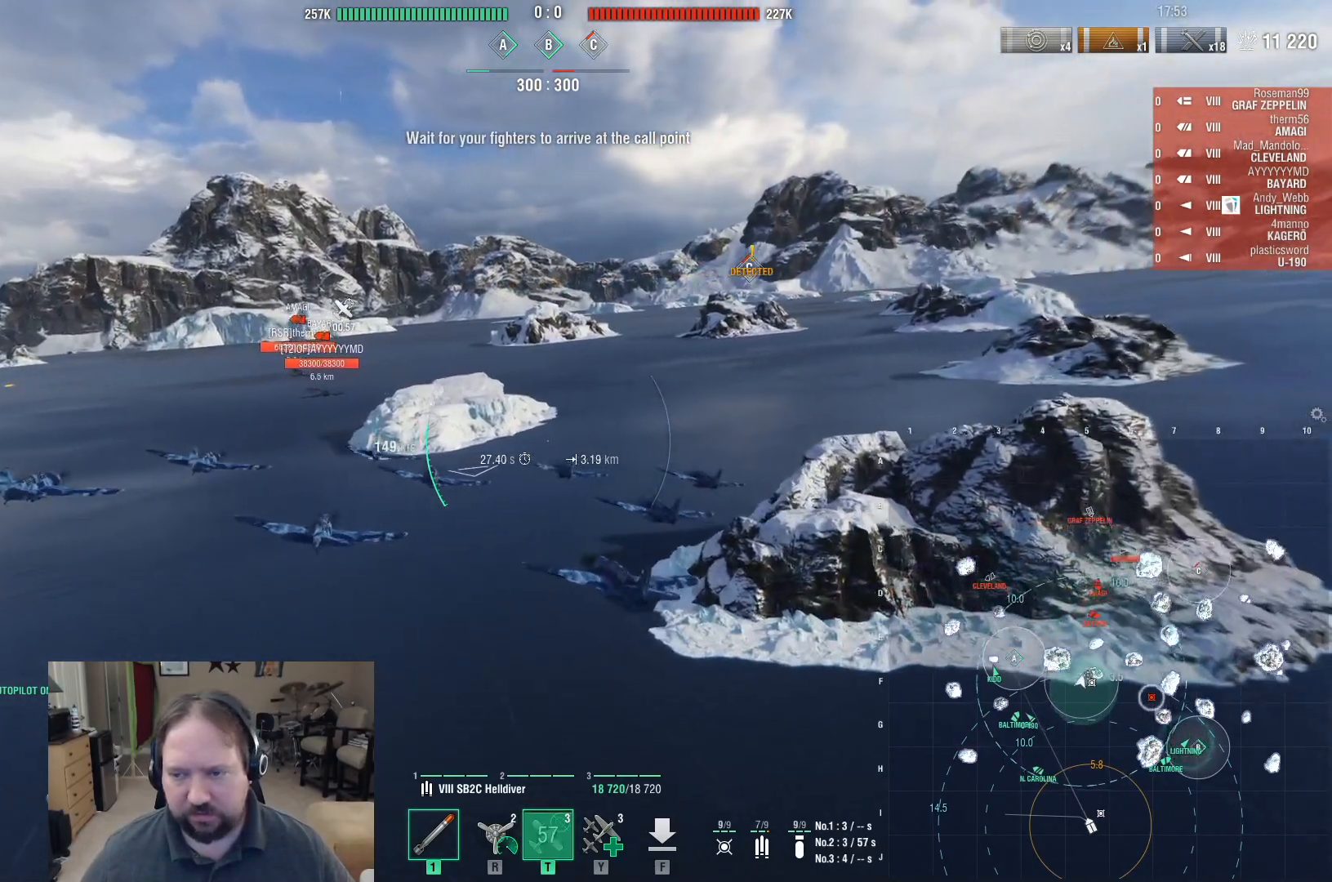
{"keys": ["w"], "mouse": [], "events": [[183, "d", "down"], [317, "w", "down"], [417, "d", "up"]]}
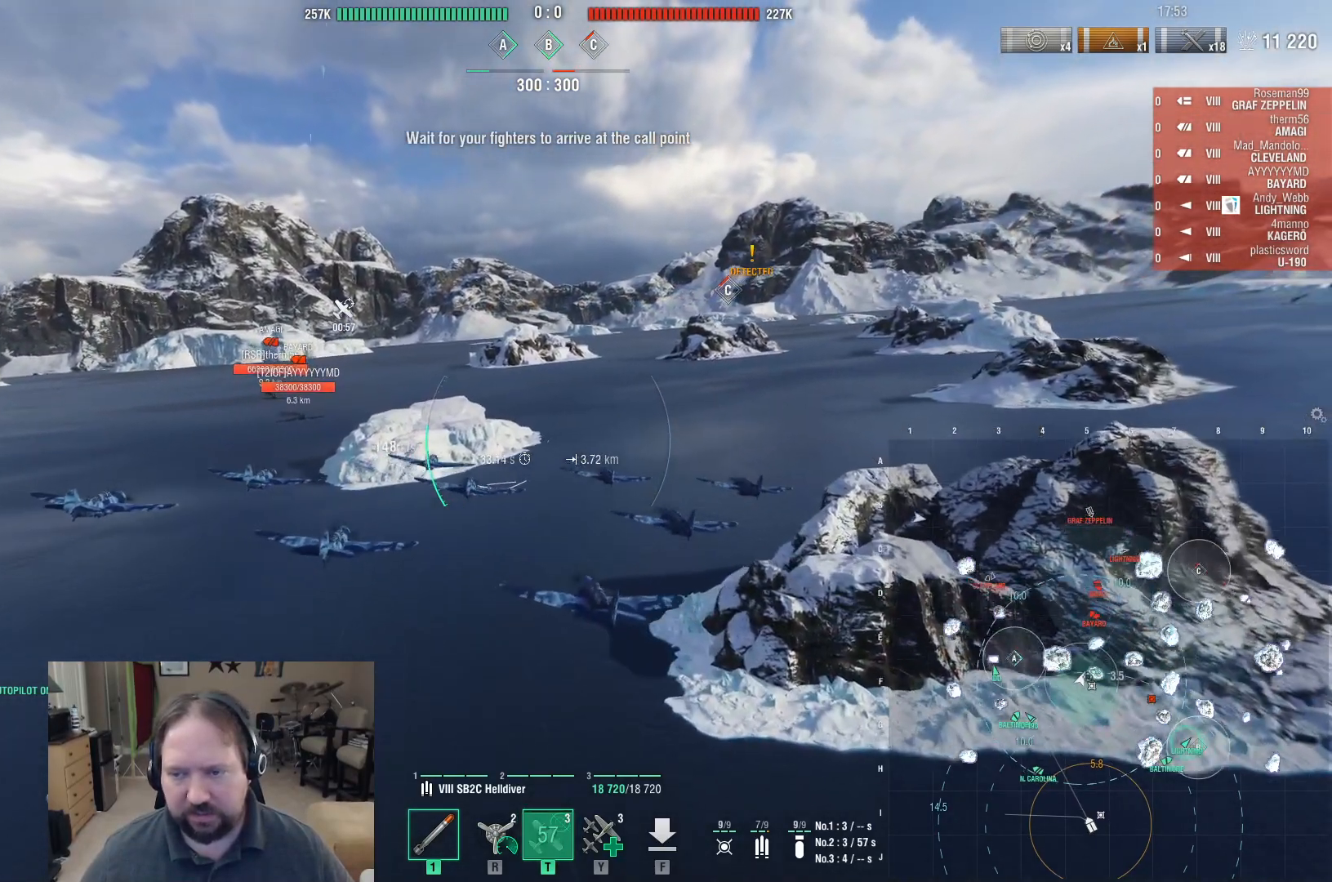
{"keys": ["d", "w"], "mouse": [], "events": [[300, "d", "down"]]}
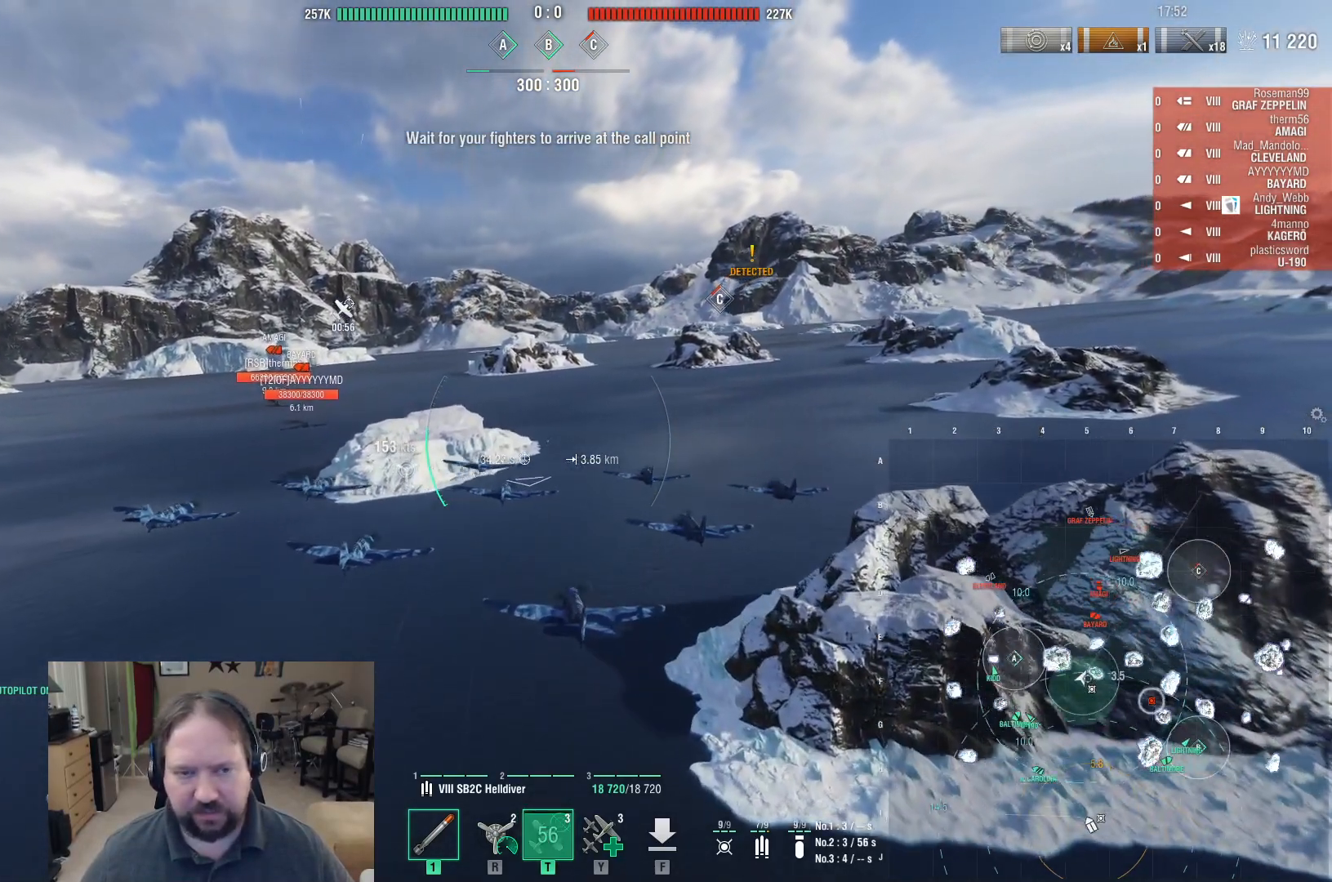
{"keys": ["d", "w"], "mouse": [], "events": []}
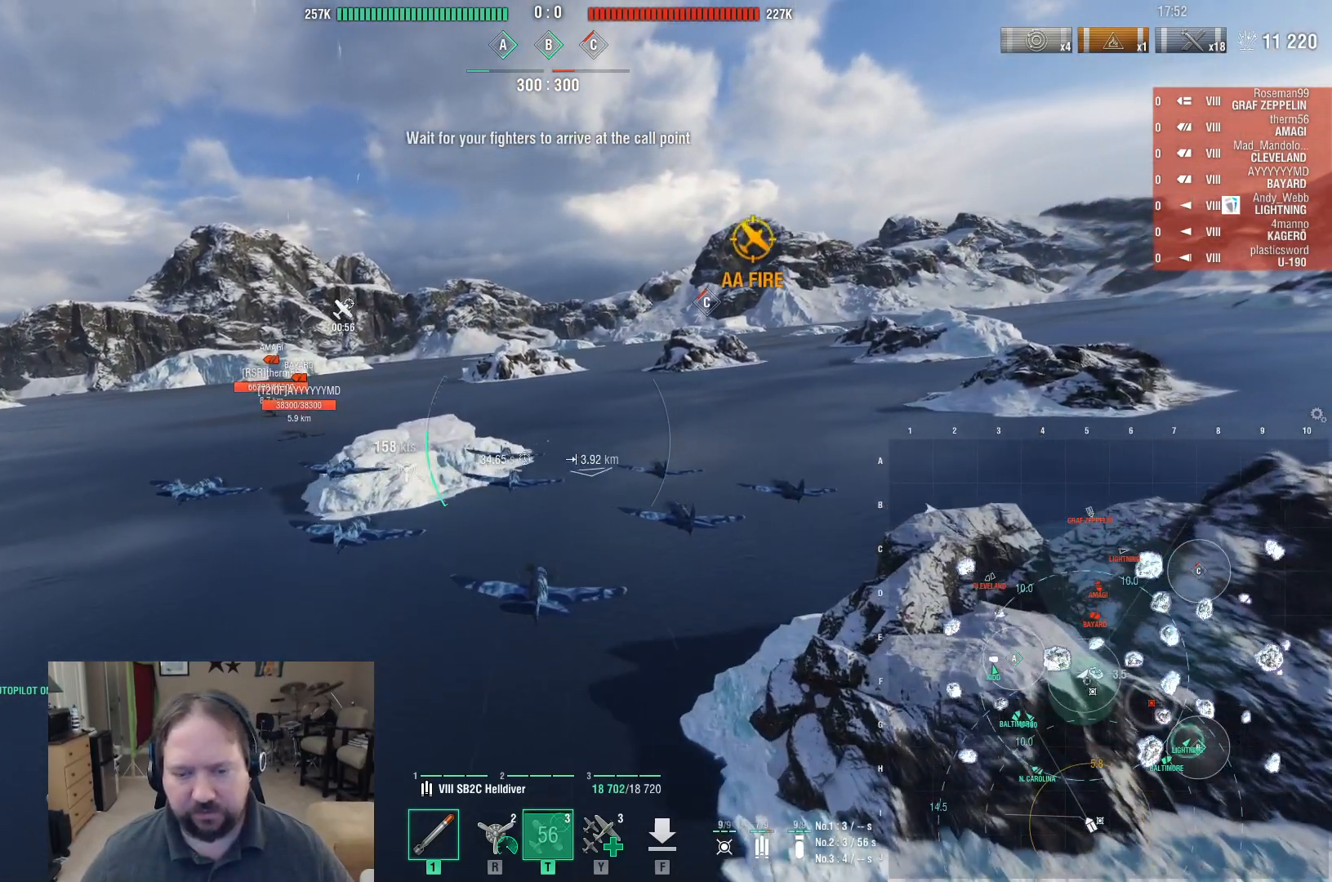
{"keys": ["w"], "mouse": [], "events": [[417, "d", "up"]]}